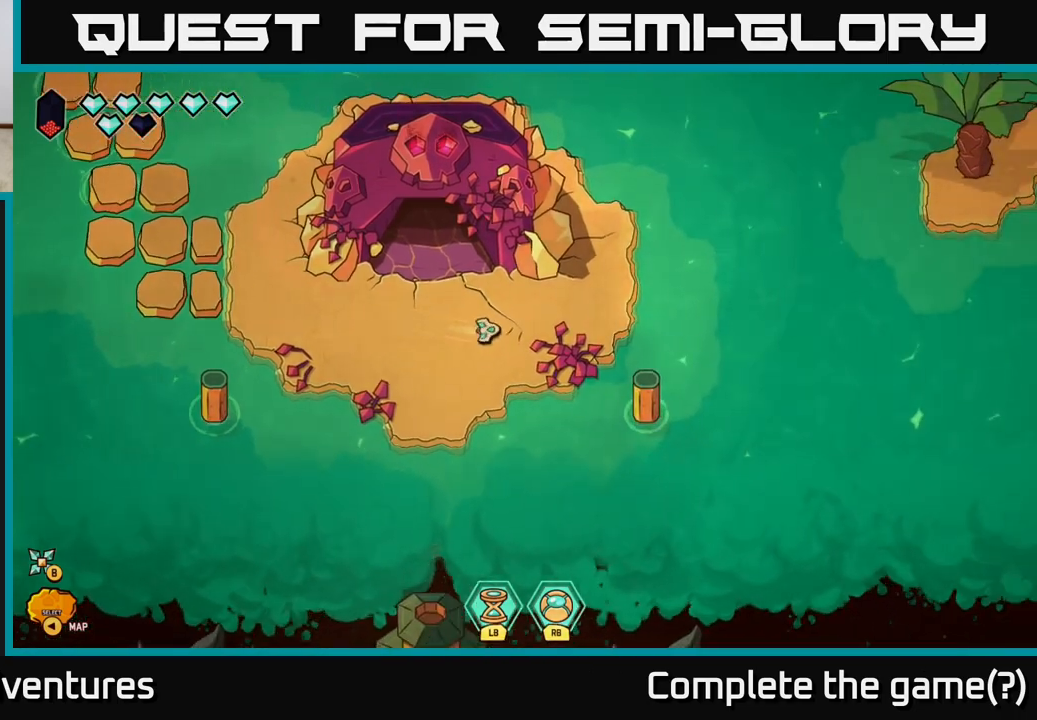
Gameplay with a controller (Xbox layout); each line is a JSON object with the inputs held at the frame after it. "events" lists button and stick changes between this image and that frame as [ms after this image, input, new state], when the widget could be followed in between.
{"buttons": [], "left_stick": "right", "right_stick": "center", "events": []}
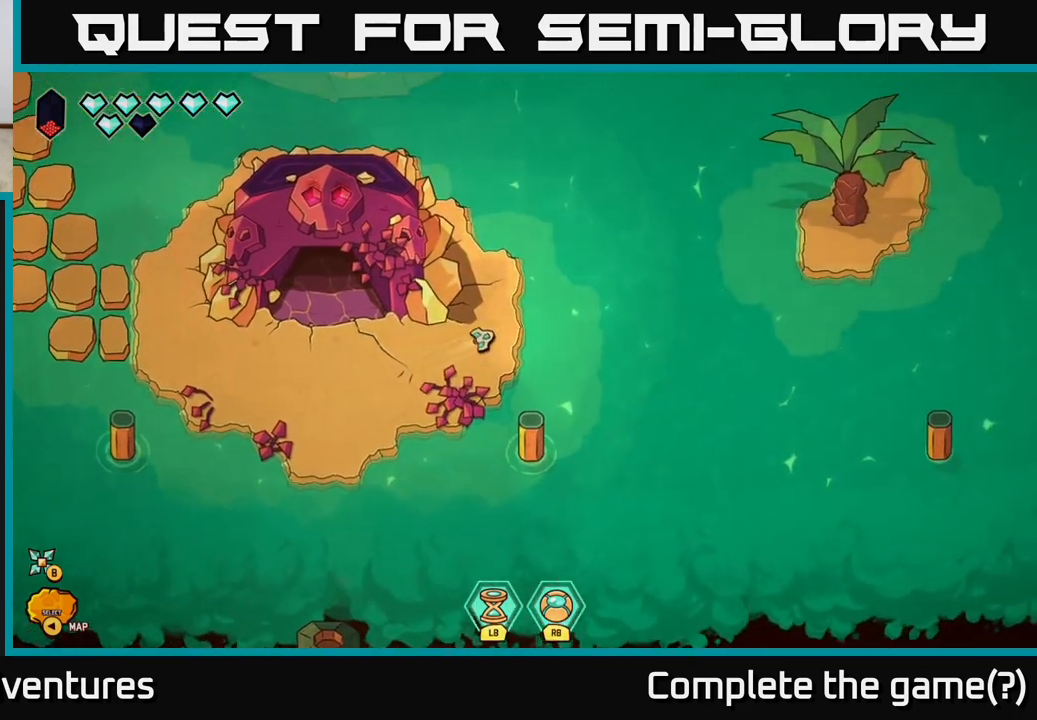
{"buttons": [], "left_stick": "center", "right_stick": "center", "events": [[83, "left_stick", "center"]]}
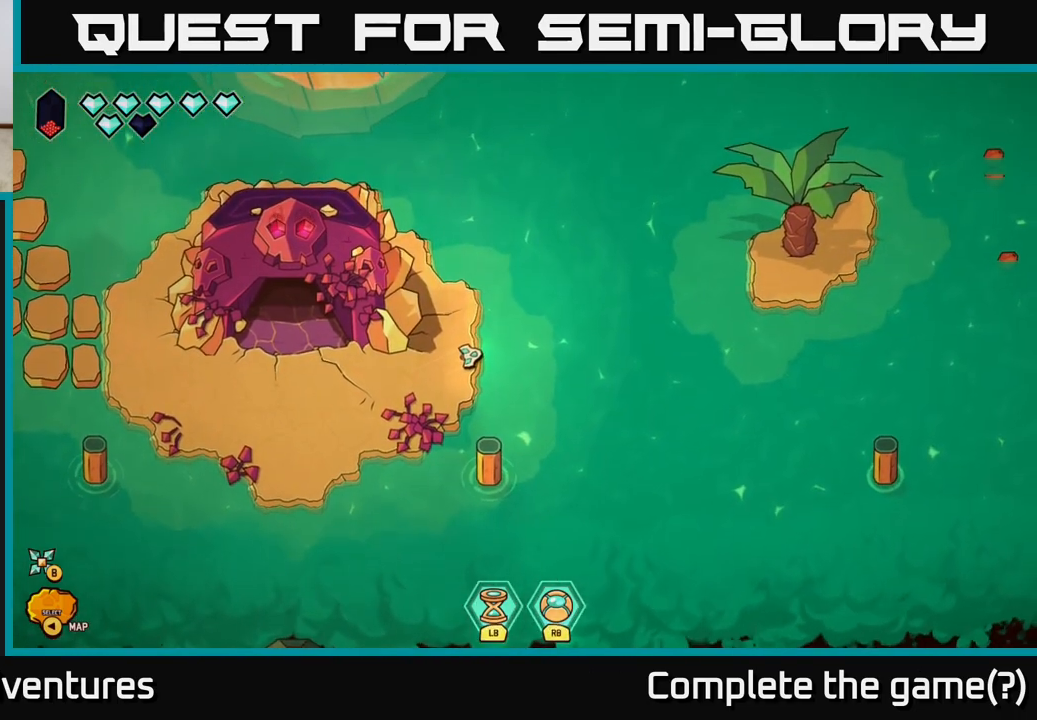
{"buttons": [], "left_stick": "left", "right_stick": "center", "events": [[283, "left_stick", "left"]]}
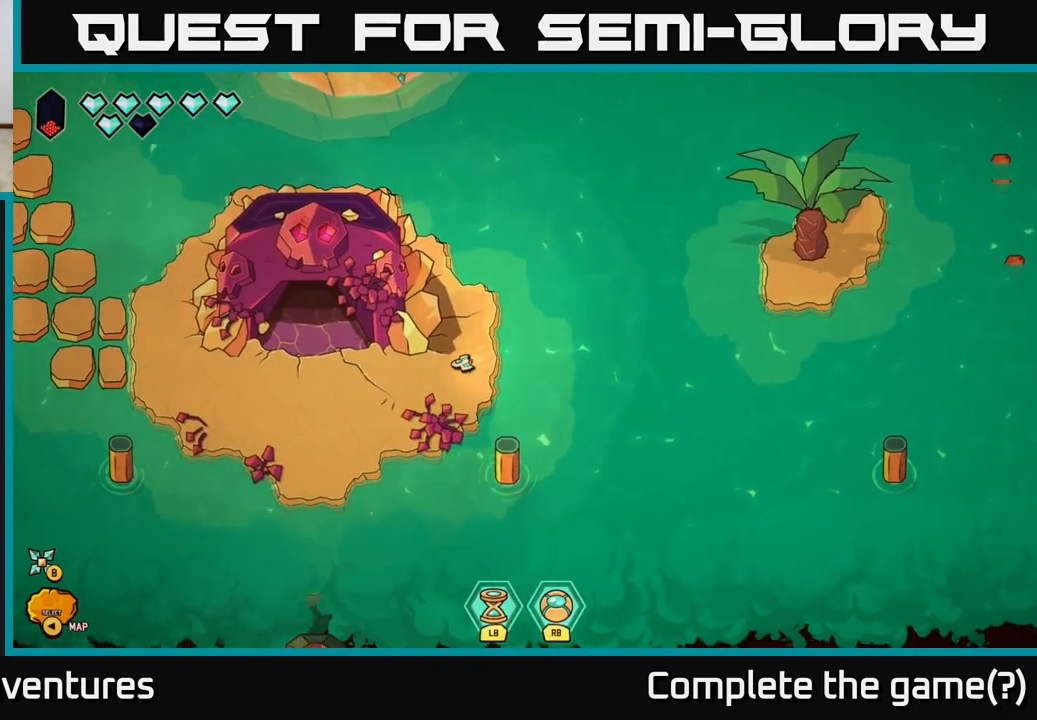
{"buttons": [], "left_stick": "center", "right_stick": "center", "events": [[233, "left_stick", "right"], [450, "left_stick", "center"]]}
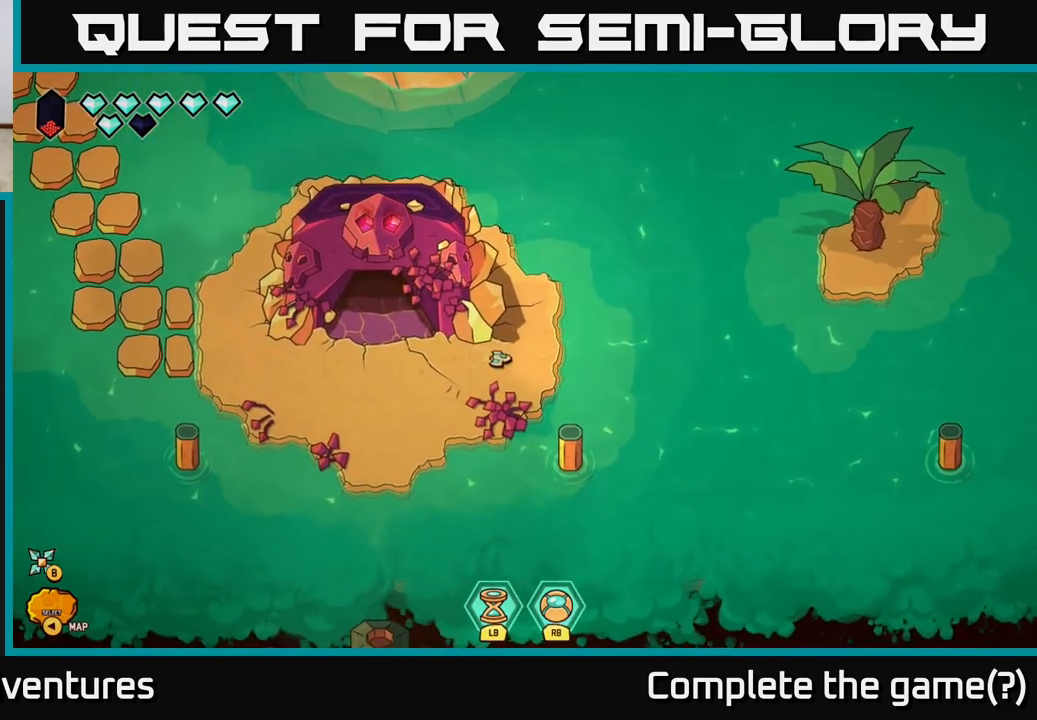
{"buttons": [], "left_stick": "left", "right_stick": "center", "events": [[283, "left_stick", "left"]]}
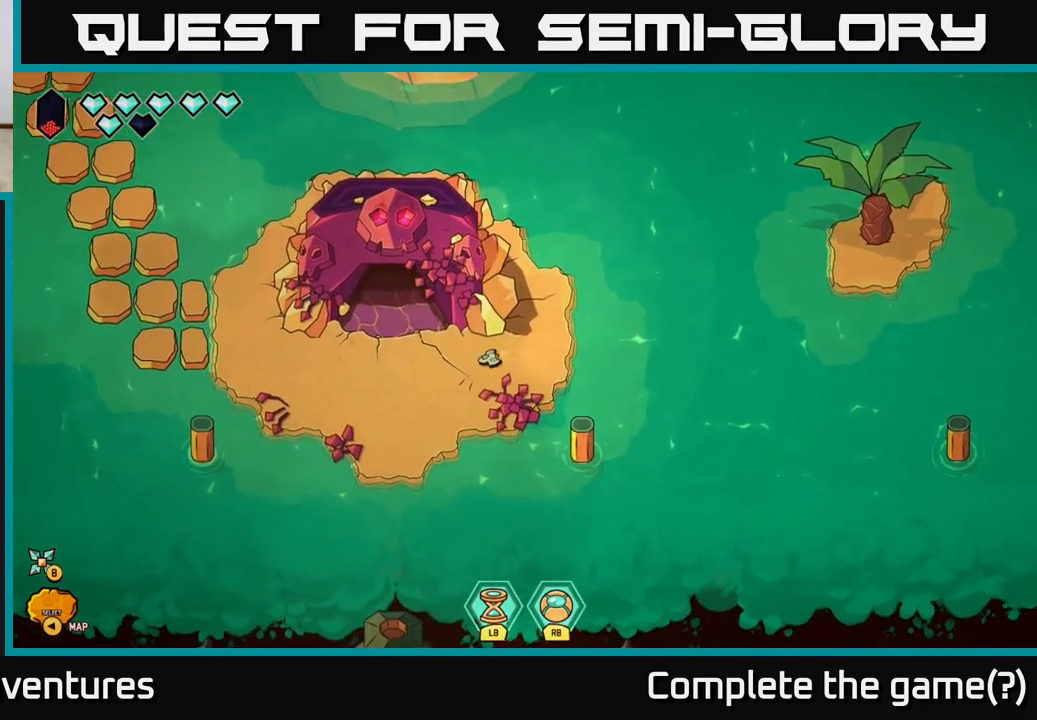
{"buttons": [], "left_stick": "up", "right_stick": "center", "events": [[383, "left_stick", "up"]]}
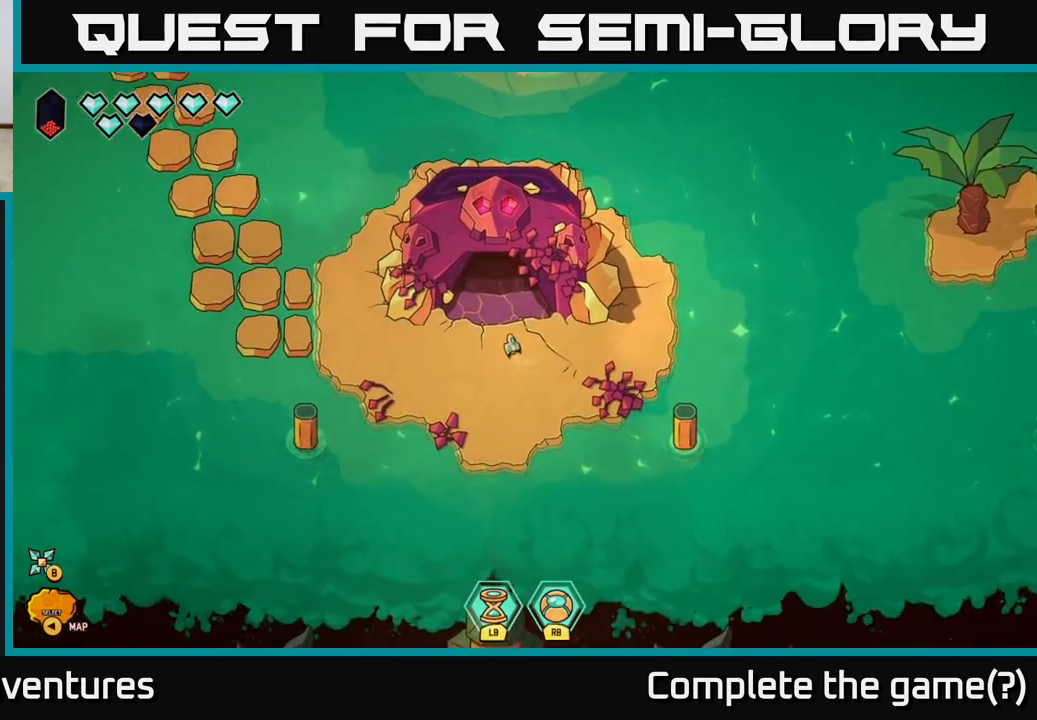
{"buttons": [], "left_stick": "up", "right_stick": "center", "events": []}
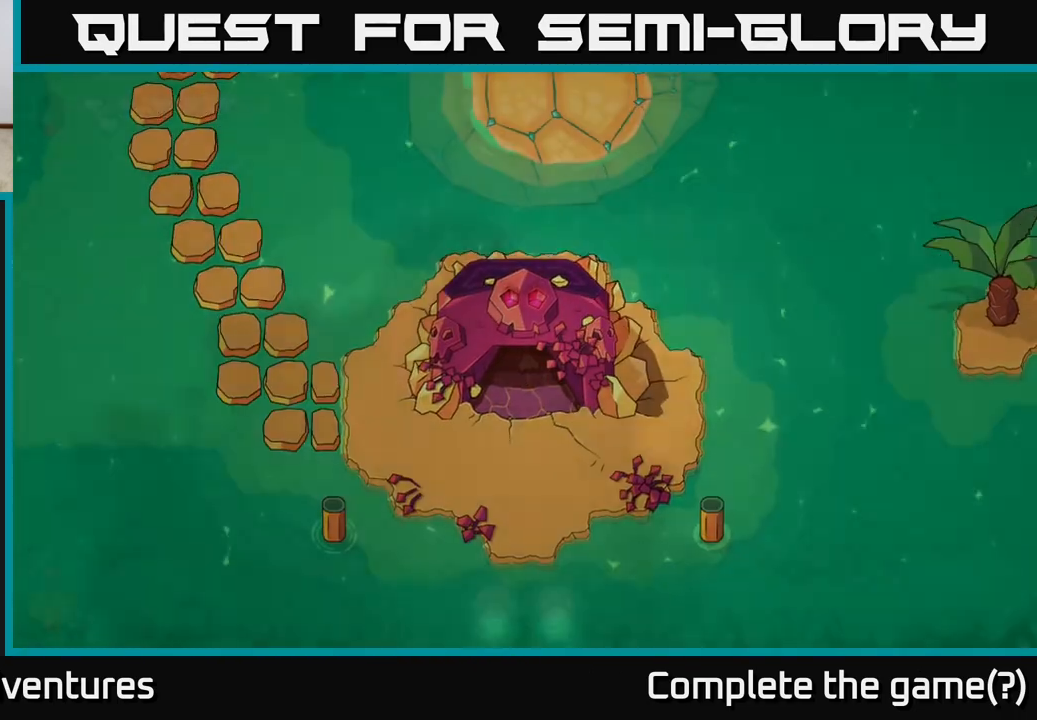
{"buttons": [], "left_stick": "up", "right_stick": "center", "events": []}
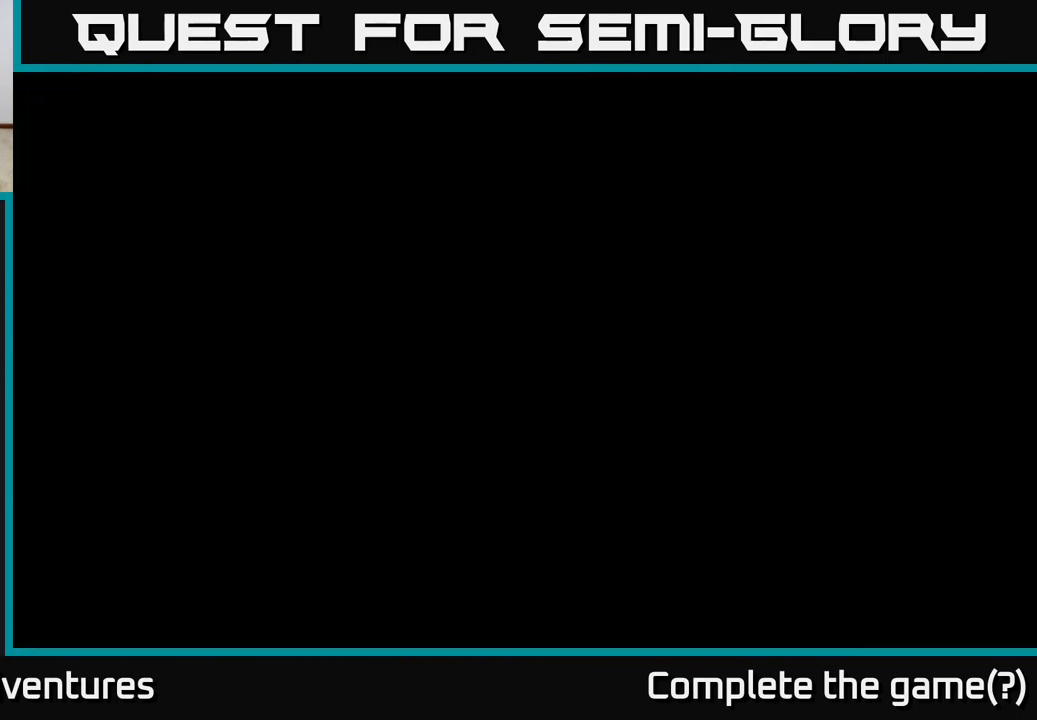
{"buttons": [], "left_stick": "center", "right_stick": "center", "events": [[17, "left_stick", "center"]]}
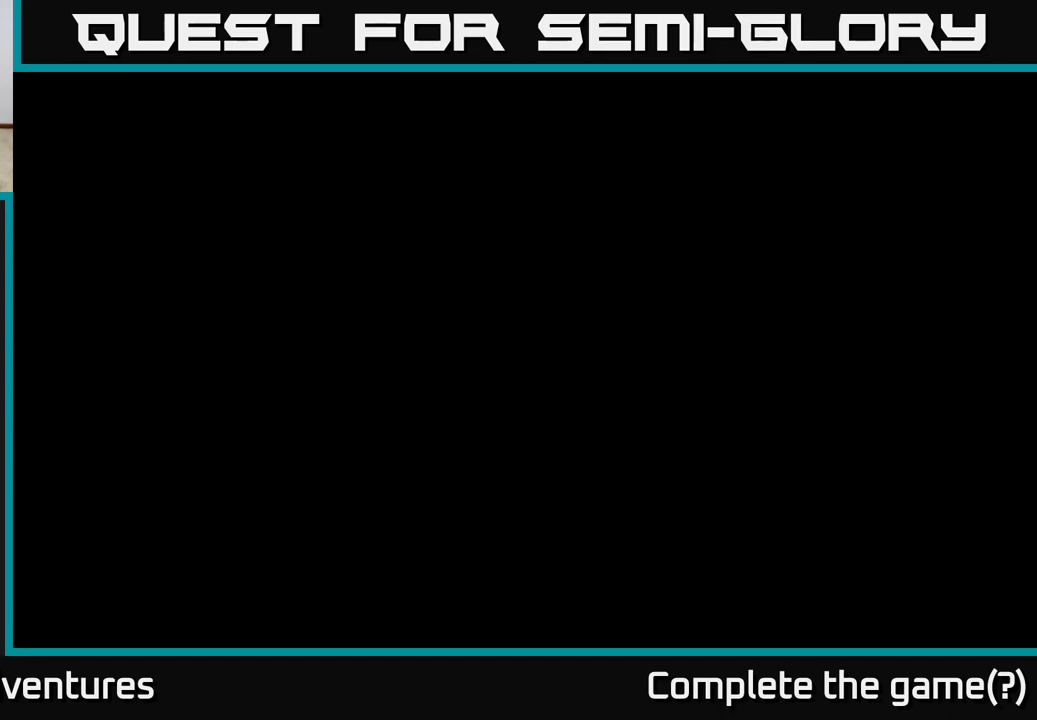
{"buttons": [], "left_stick": "center", "right_stick": "center", "events": []}
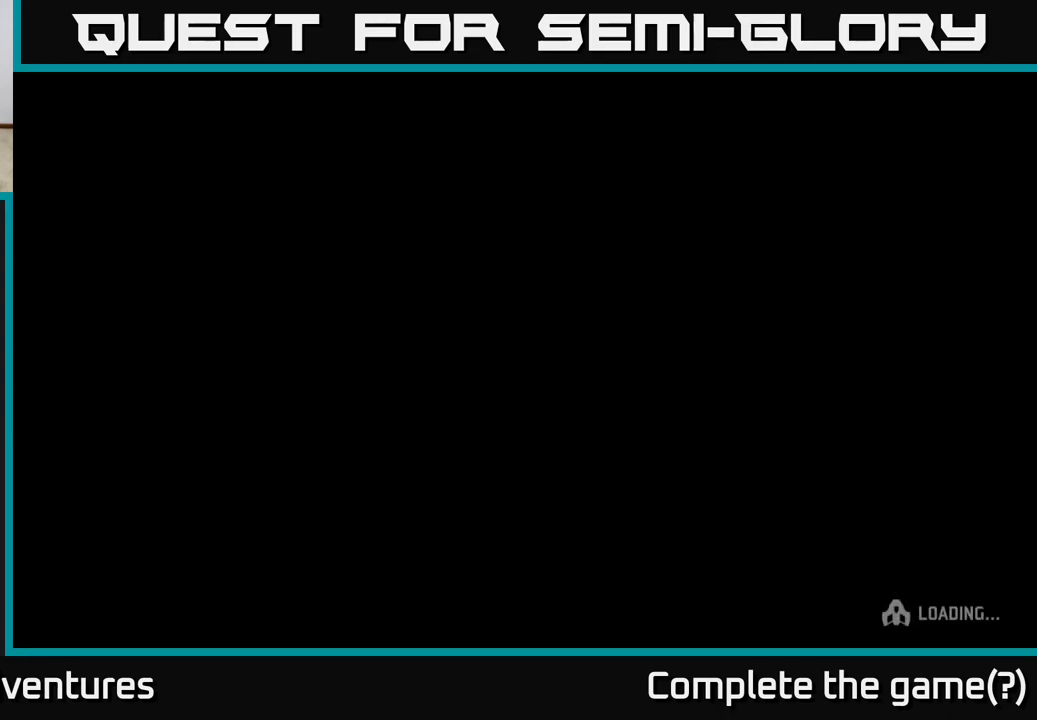
{"buttons": [], "left_stick": "center", "right_stick": "center", "events": []}
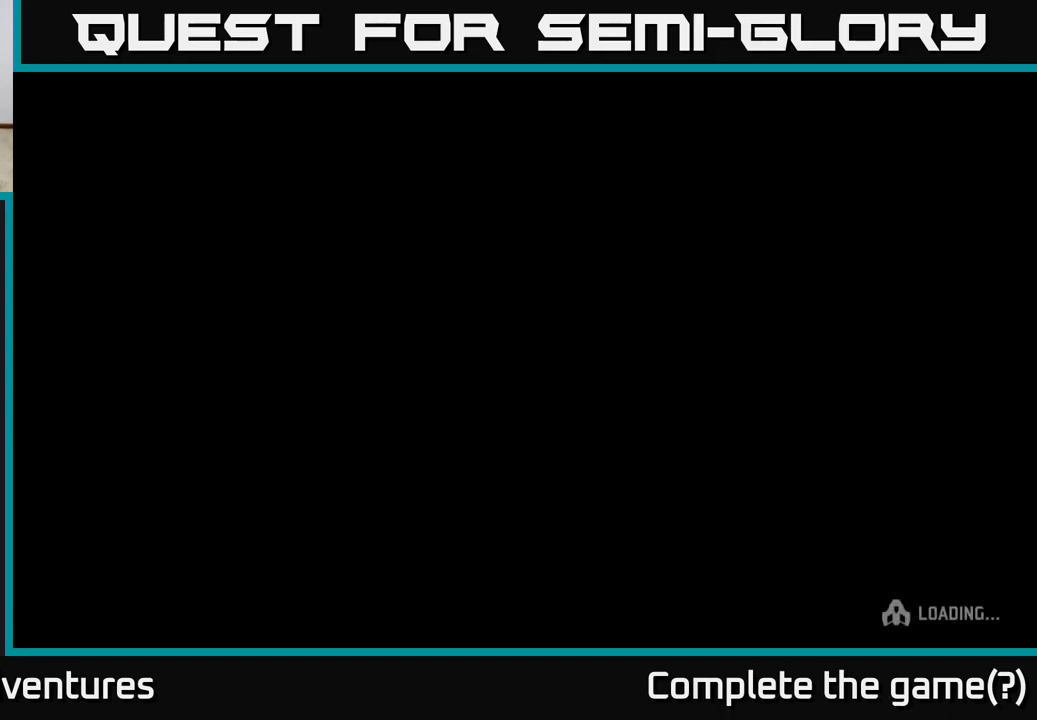
{"buttons": [], "left_stick": "center", "right_stick": "center", "events": []}
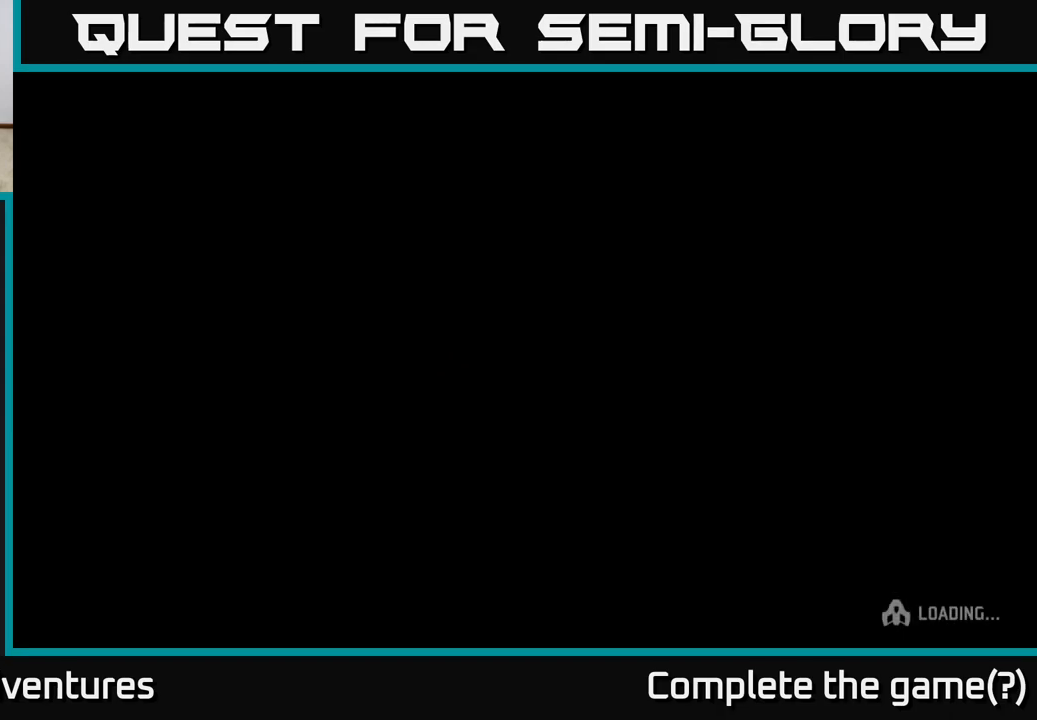
{"buttons": [], "left_stick": "center", "right_stick": "center", "events": []}
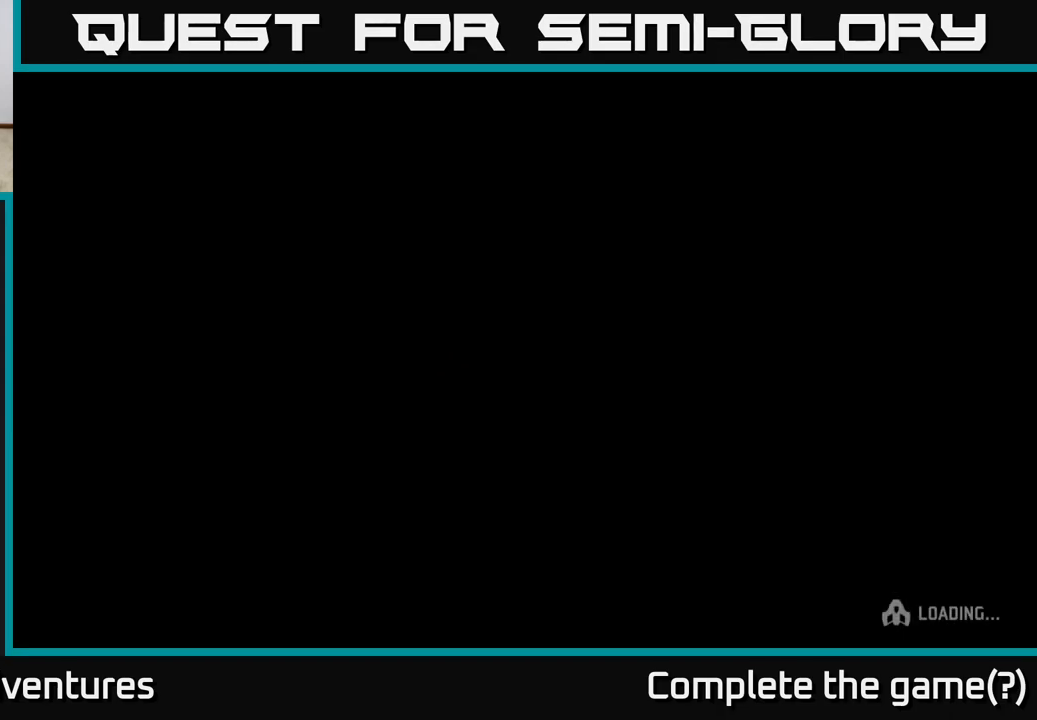
{"buttons": [], "left_stick": "center", "right_stick": "center", "events": []}
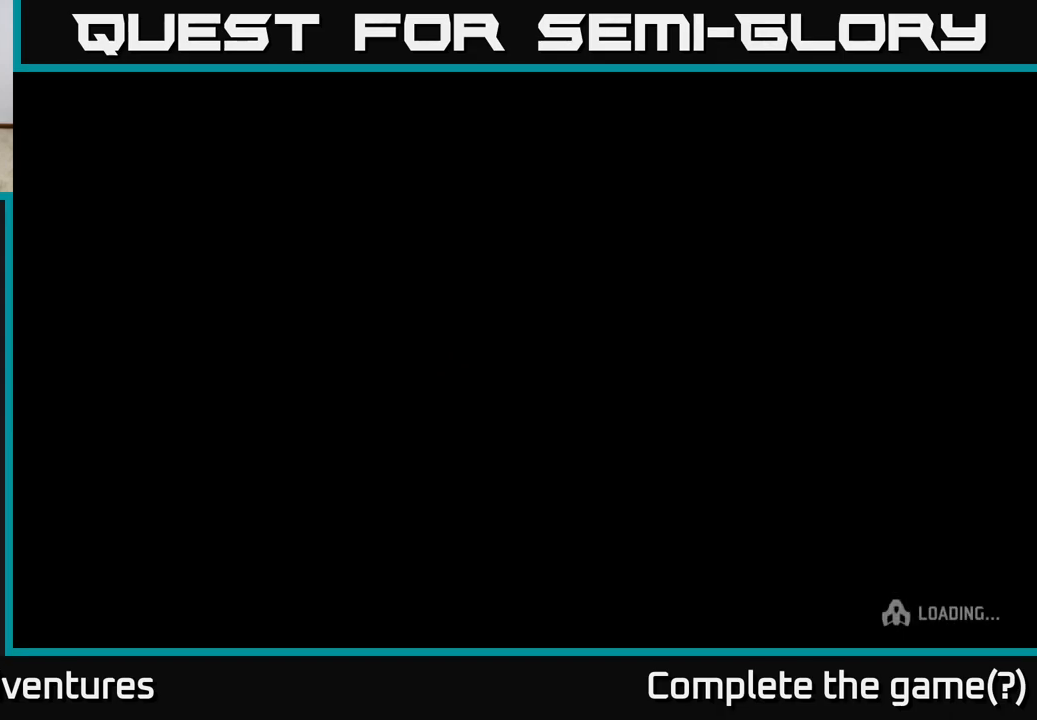
{"buttons": [], "left_stick": "center", "right_stick": "center", "events": []}
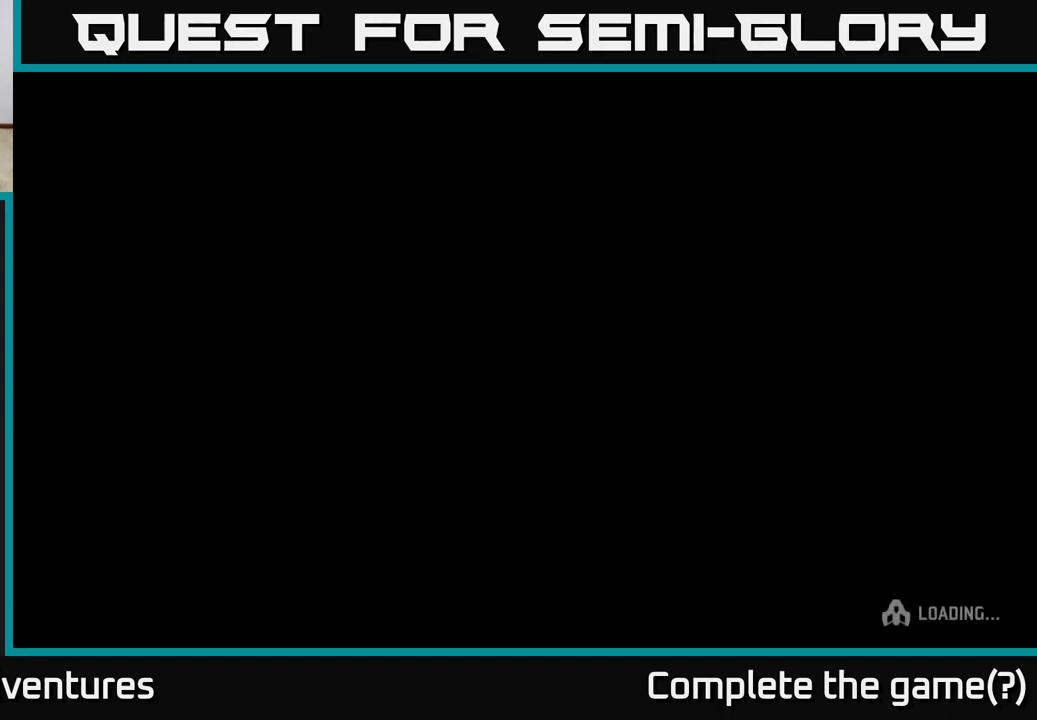
{"buttons": [], "left_stick": "center", "right_stick": "center", "events": []}
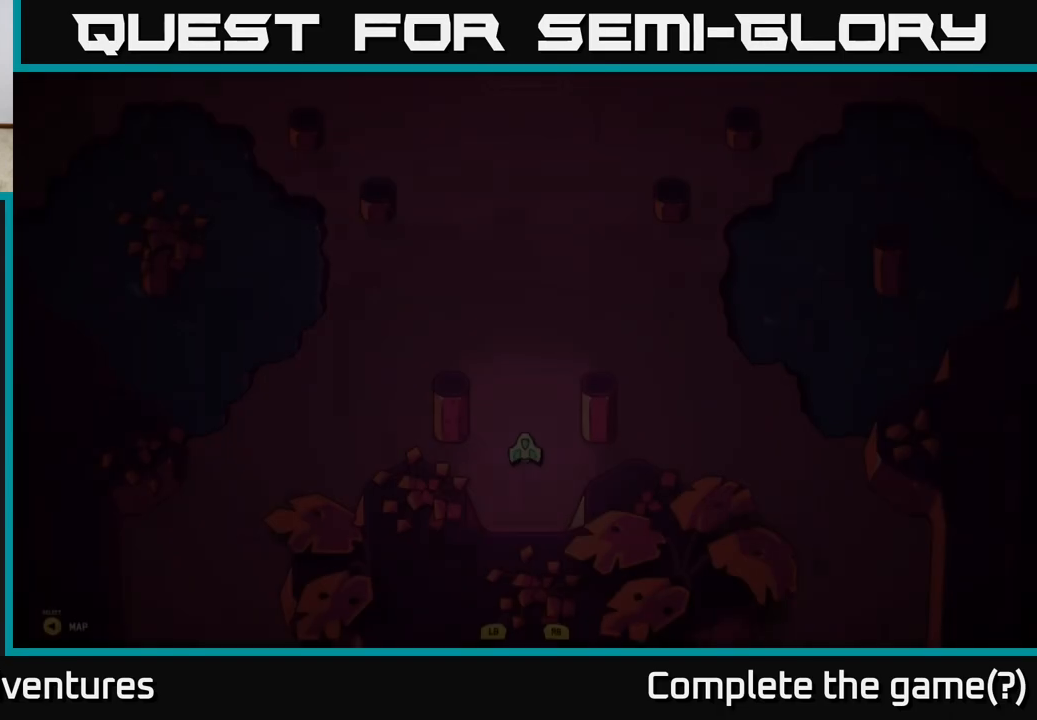
{"buttons": [], "left_stick": "center", "right_stick": "center", "events": []}
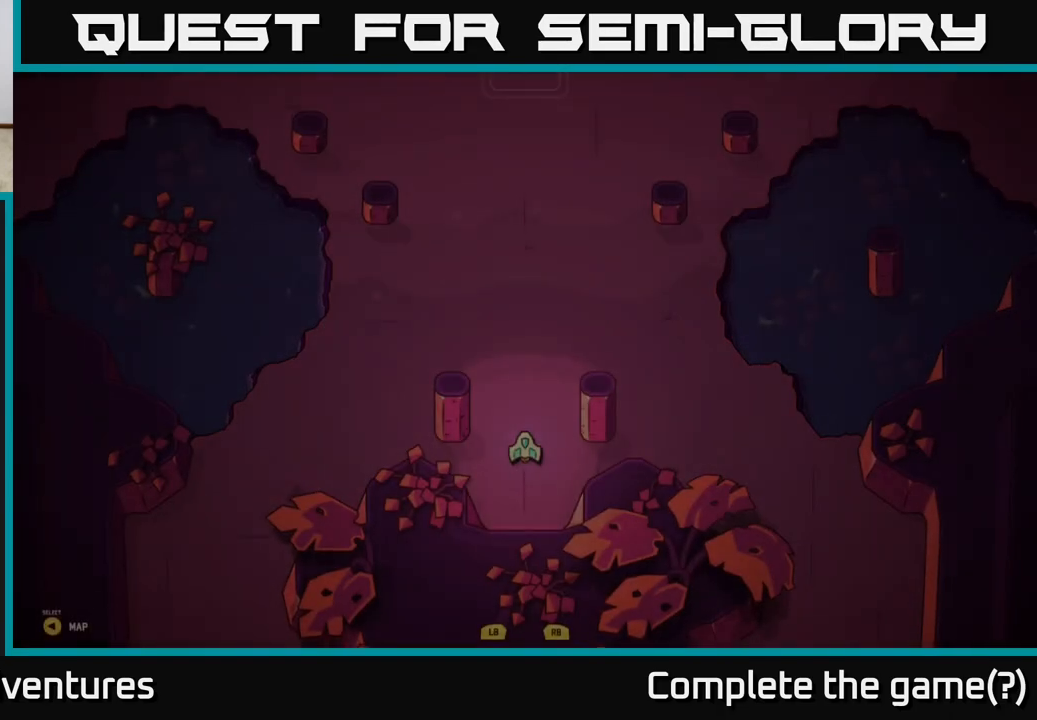
{"buttons": [], "left_stick": "up", "right_stick": "center", "events": [[383, "left_stick", "up"]]}
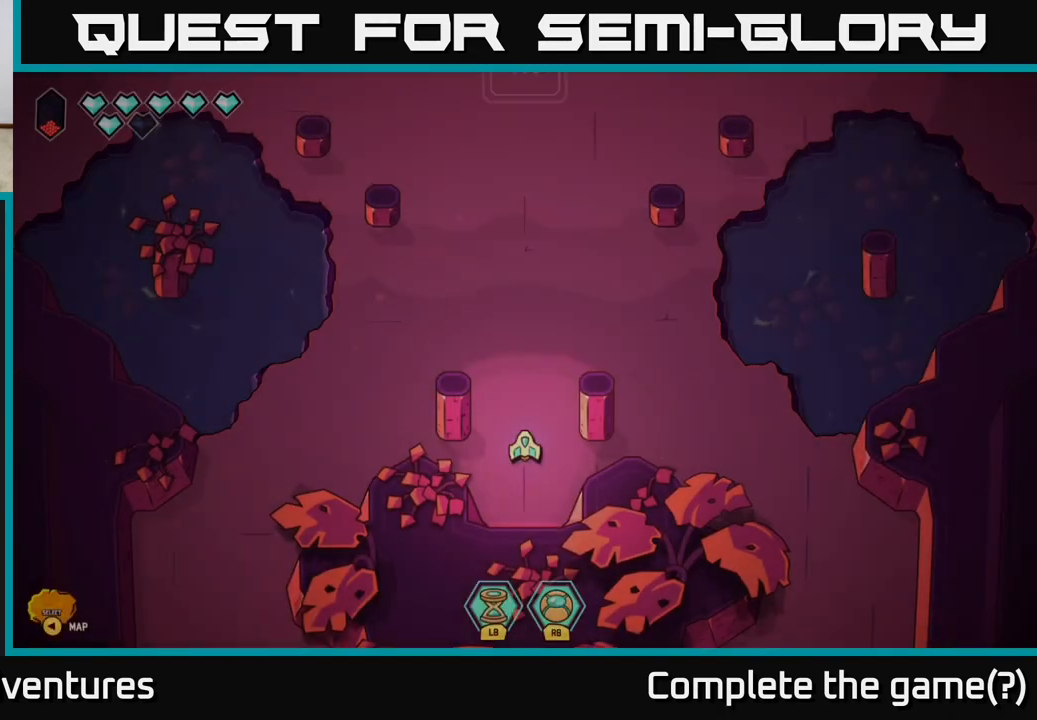
{"buttons": [], "left_stick": "up", "right_stick": "center", "events": [[233, "left_stick", "up-left"], [383, "left_stick", "up"]]}
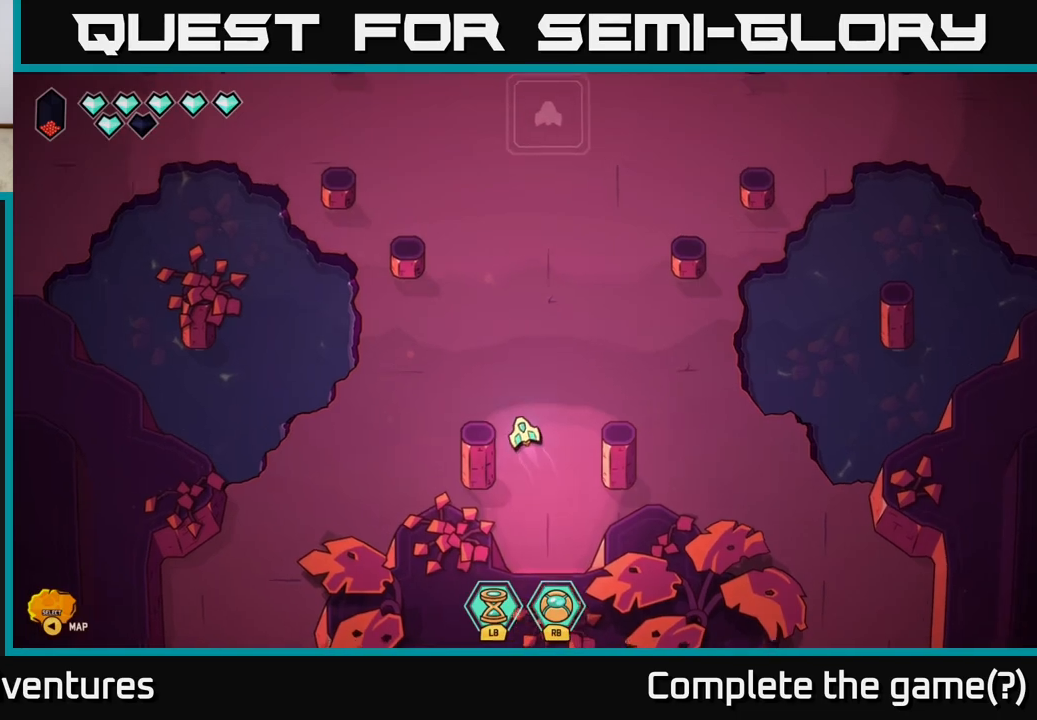
{"buttons": [], "left_stick": "center", "right_stick": "center", "events": [[283, "left_stick", "left"], [400, "left_stick", "down-left"], [500, "left_stick", "center"]]}
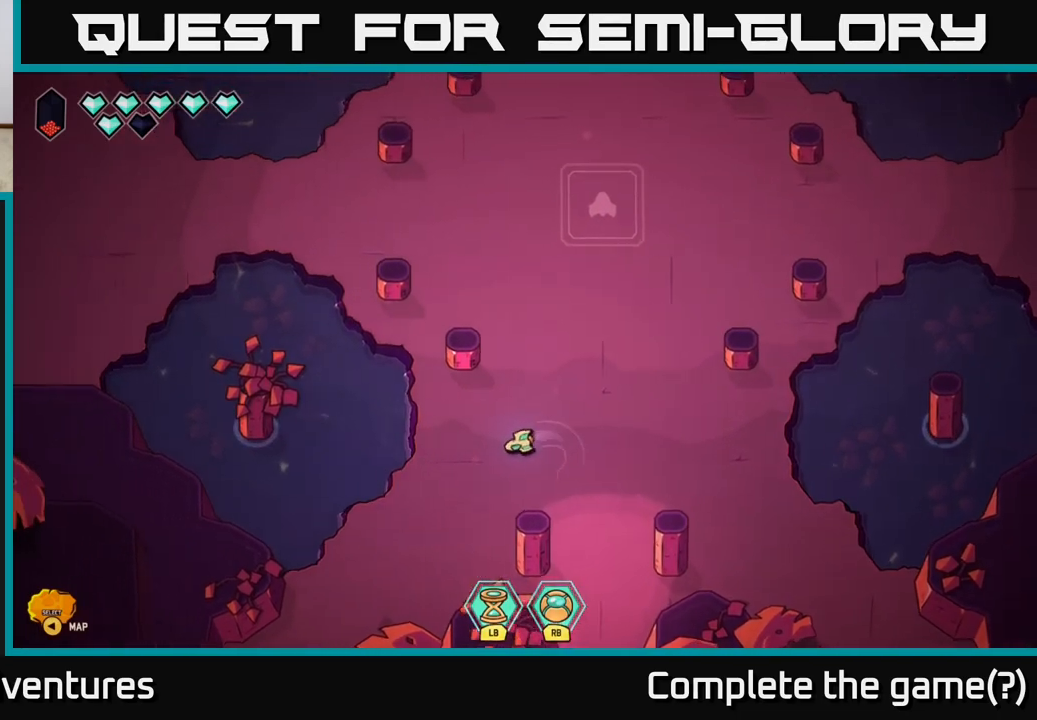
{"buttons": [], "left_stick": "up-right", "right_stick": "center", "events": [[17, "left_stick", "up"], [67, "left_stick", "up-right"]]}
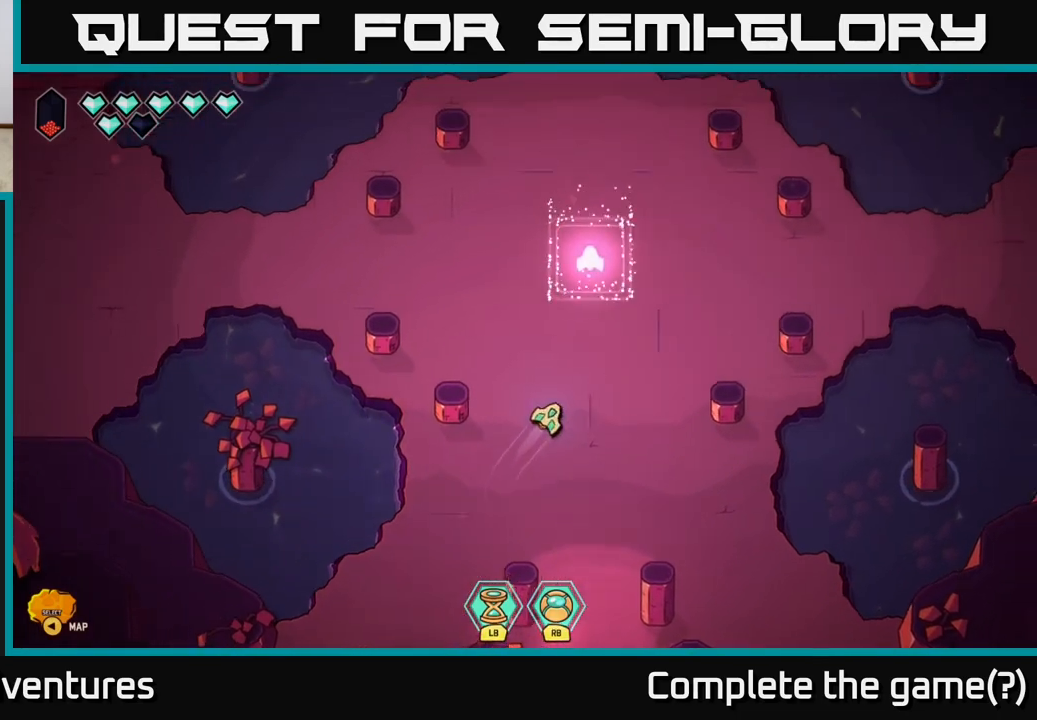
{"buttons": ["SELECT"], "left_stick": "center", "right_stick": "center", "events": [[183, "left_stick", "down"], [383, "left_stick", "center"], [483, "SELECT", "down"]]}
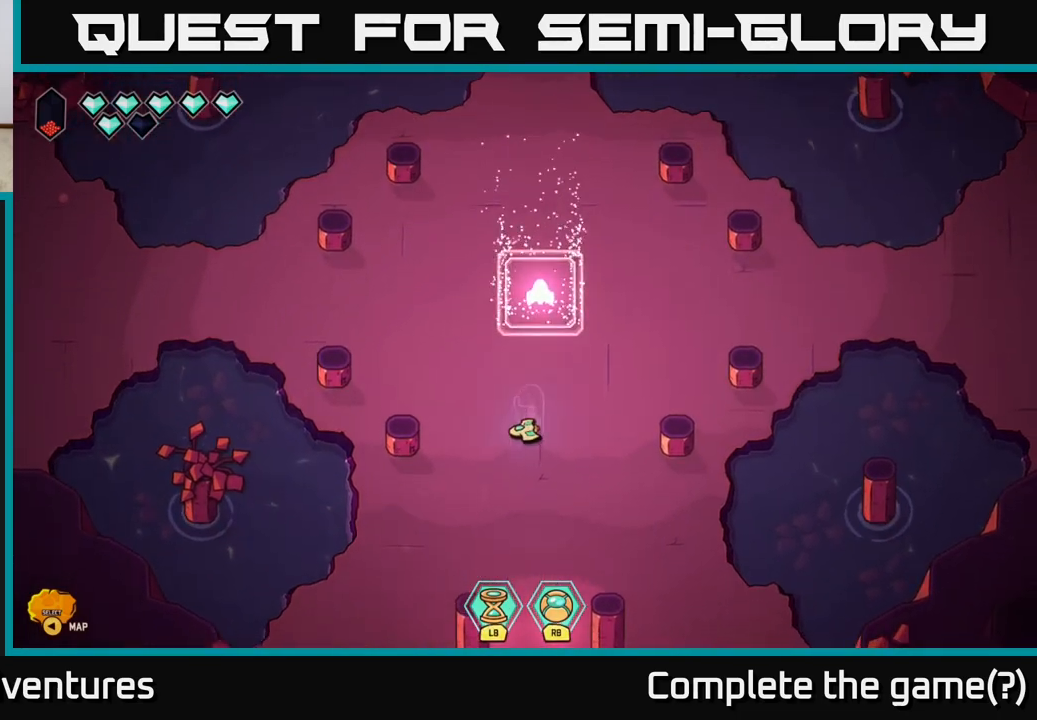
{"buttons": [], "left_stick": "center", "right_stick": "center", "events": [[100, "SELECT", "up"]]}
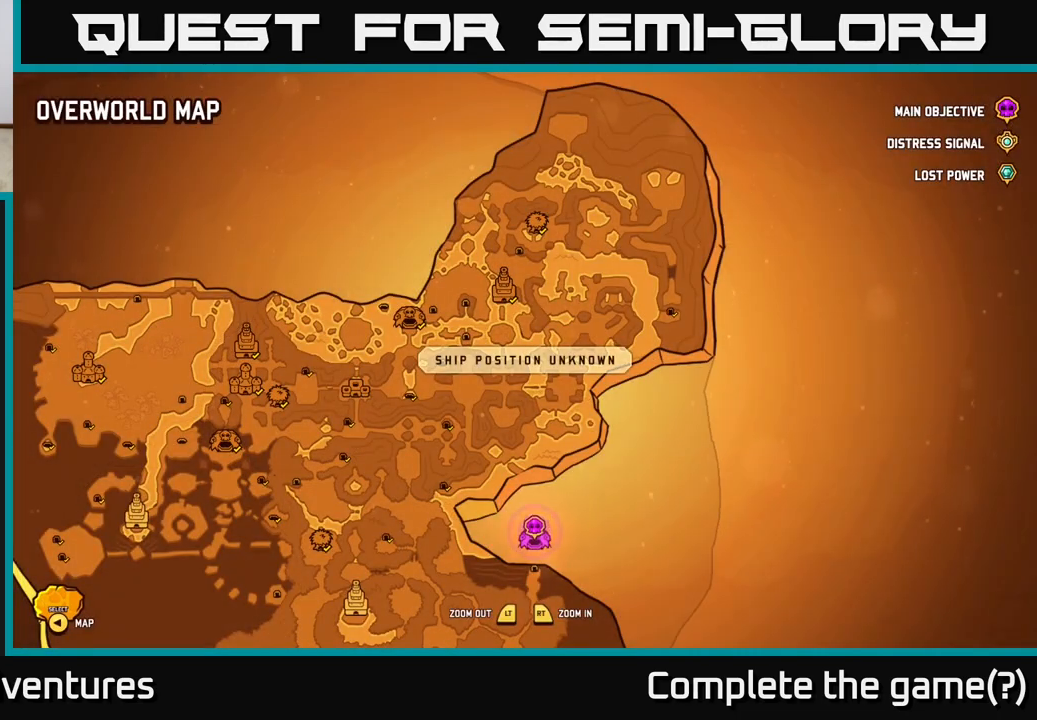
{"buttons": [], "left_stick": "left", "right_stick": "center", "events": [[267, "SELECT", "down"], [333, "SELECT", "up"], [450, "left_stick", "left"]]}
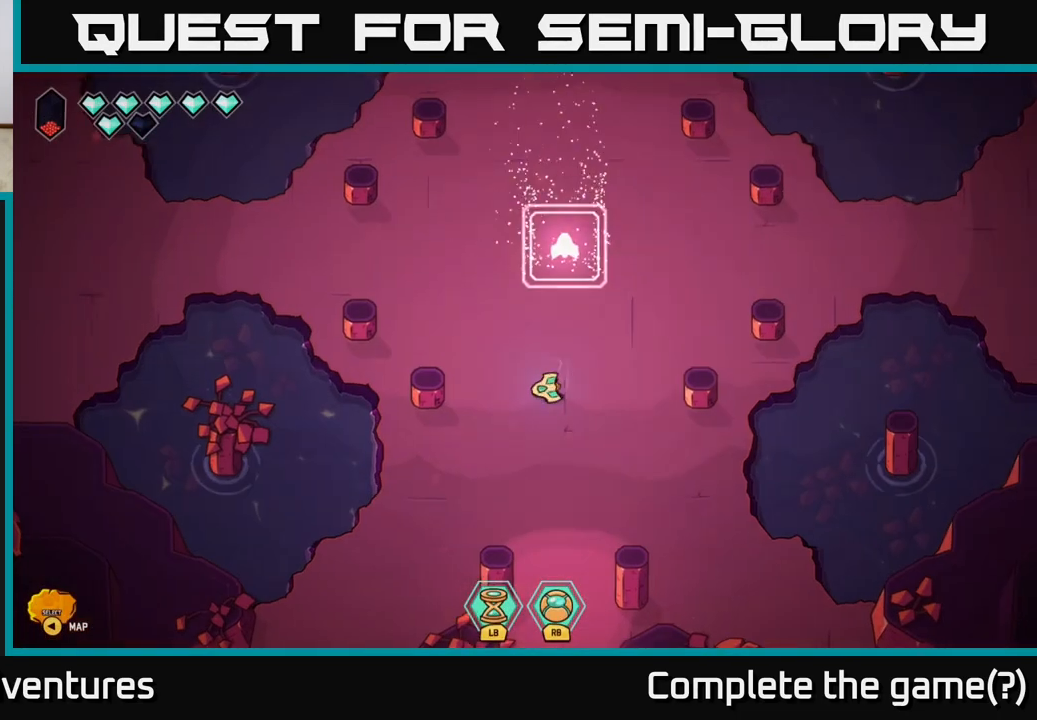
{"buttons": ["L2"], "left_stick": "down", "right_stick": "center", "events": [[17, "left_stick", "down-left"], [50, "L2", "down"], [400, "left_stick", "down"]]}
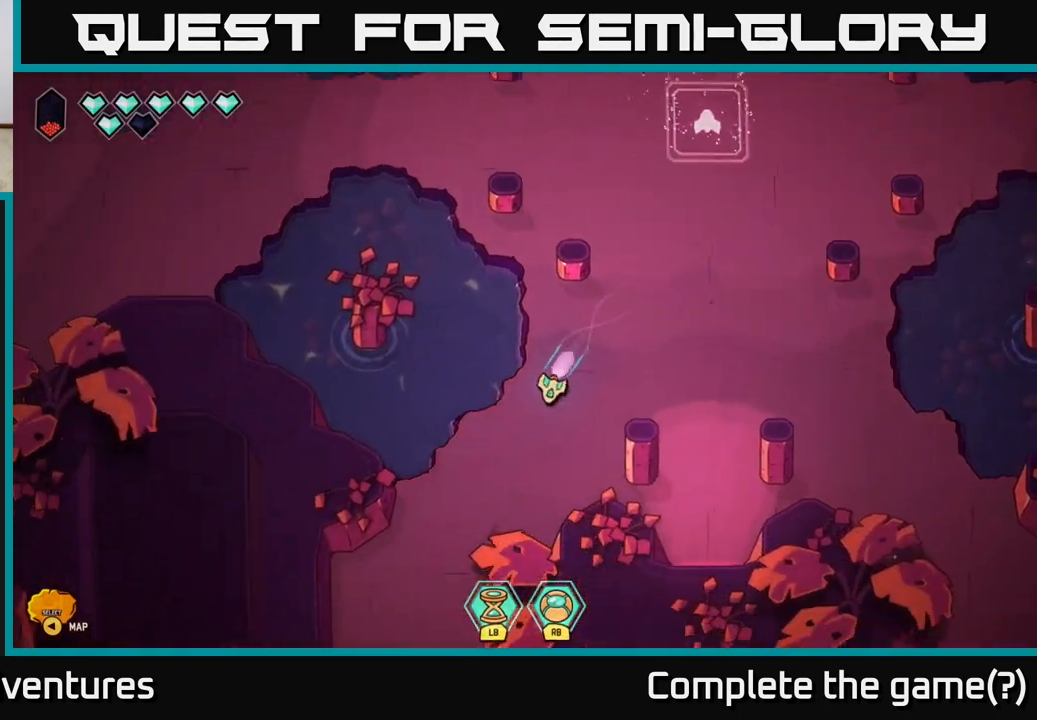
{"buttons": ["L2"], "left_stick": "down", "right_stick": "center", "events": [[167, "left_stick", "down-left"], [433, "left_stick", "down"]]}
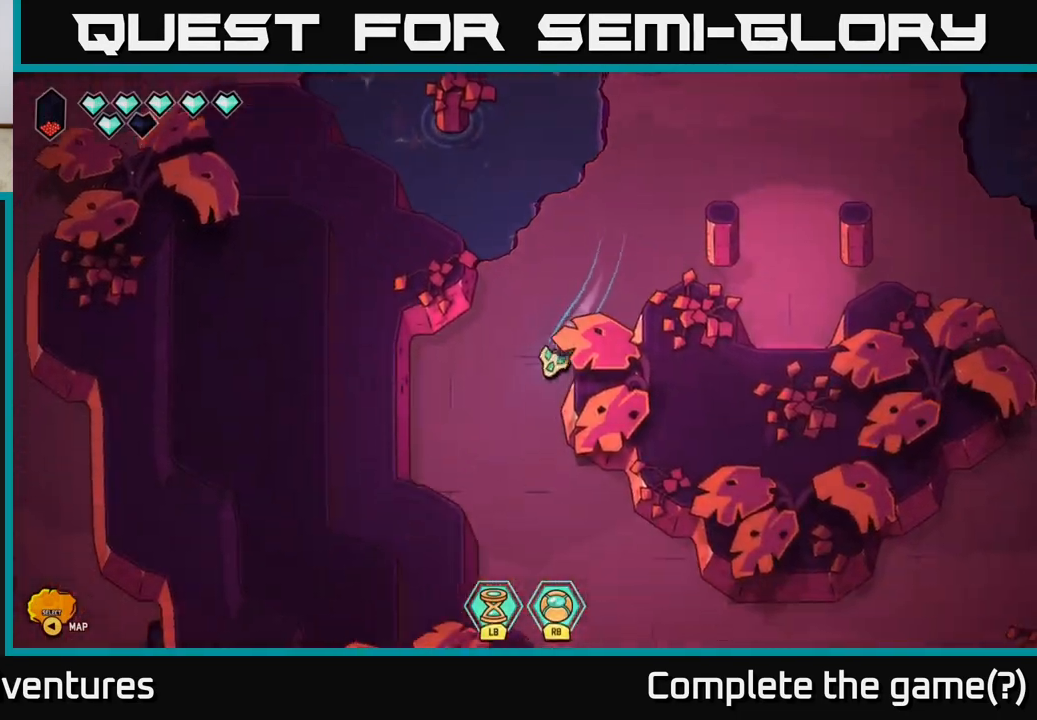
{"buttons": ["L2"], "left_stick": "down-right", "right_stick": "center", "events": [[233, "left_stick", "down-right"]]}
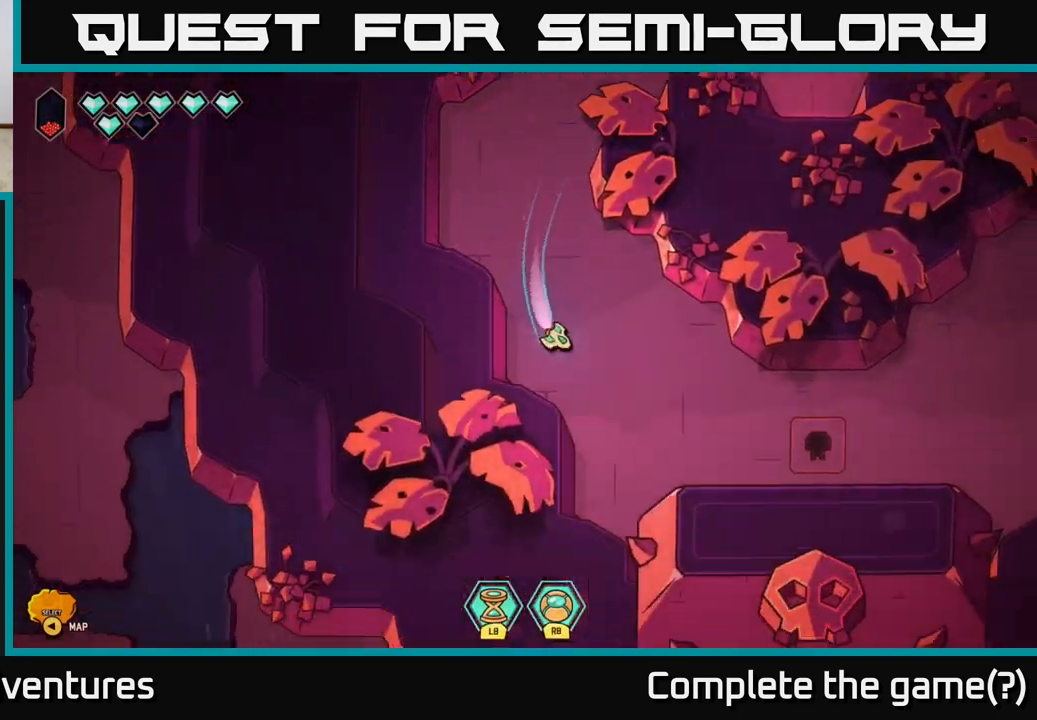
{"buttons": [], "left_stick": "right", "right_stick": "center", "events": [[33, "left_stick", "right"], [150, "L2", "up"]]}
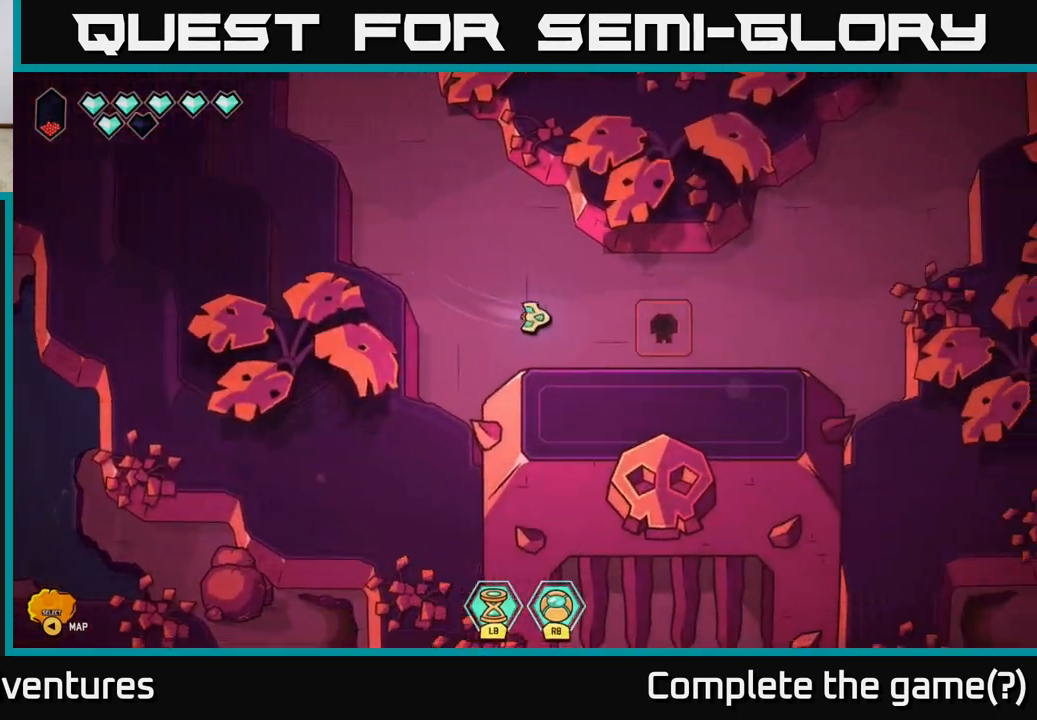
{"buttons": [], "left_stick": "center", "right_stick": "center", "events": [[267, "left_stick", "center"]]}
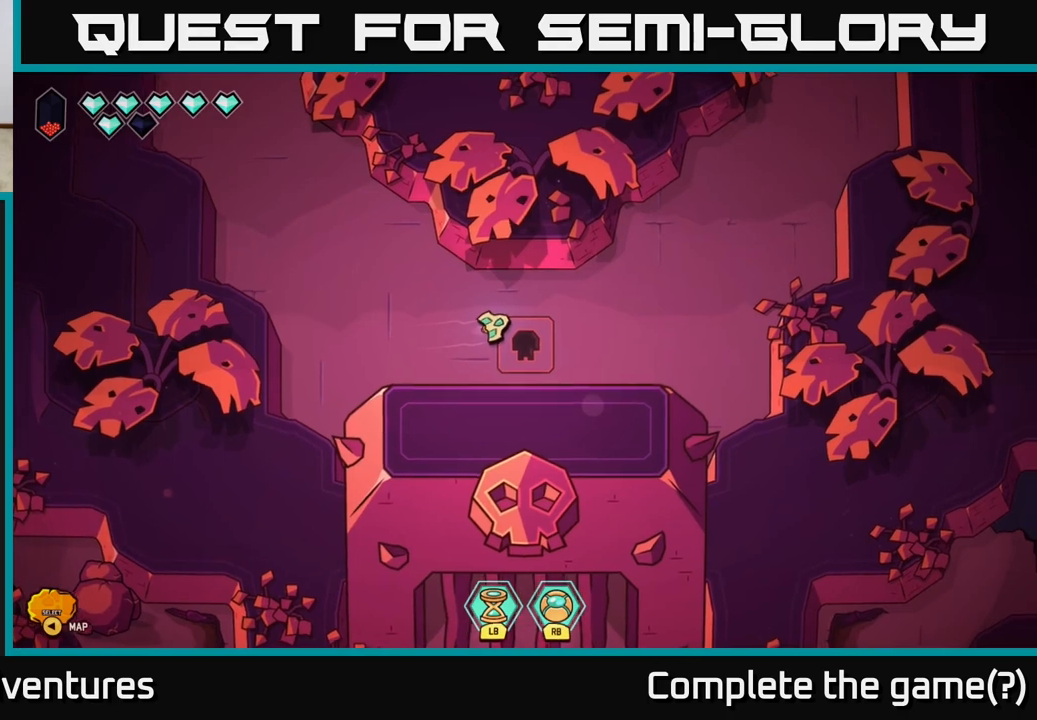
{"buttons": [], "left_stick": "right", "right_stick": "center", "events": [[333, "left_stick", "right"]]}